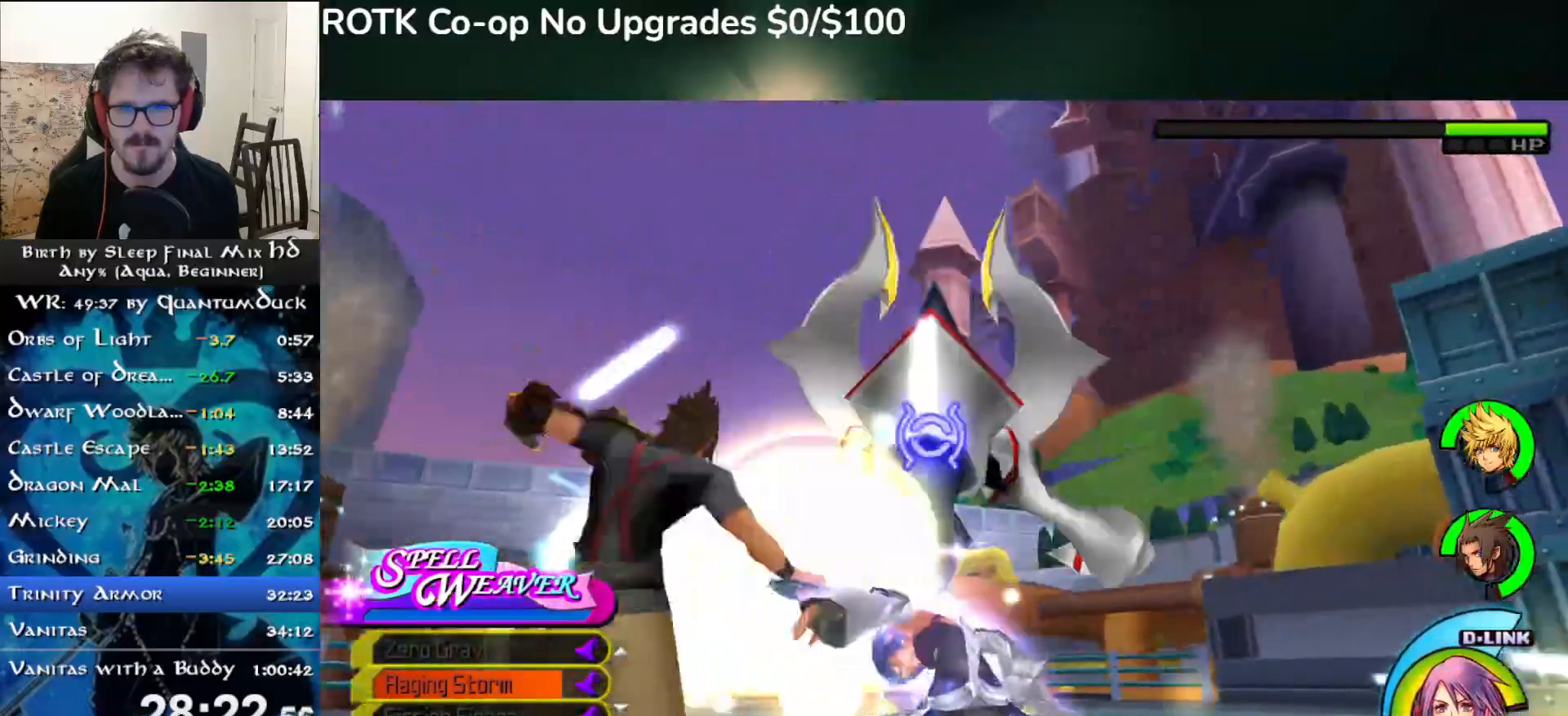
Gameplay with a controller (PlayStation layout); each line is a JSON object with the inputs held at the frame after it (dt_ms = milliseconds from this image to that frame). "events" lists button and stick changes between this image and that frame as [ms after this image, input, new state], when the widget could be followed in between. Not read: L1 START.
{"dt_ms": 500, "buttons": ["CIRCLE"], "left_stick": "center", "right_stick": "center", "events": [[133, "CIRCLE", "down"], [217, "CIRCLE", "up"], [300, "CIRCLE", "down"], [383, "CIRCLE", "up"], [500, "CIRCLE", "down"]]}
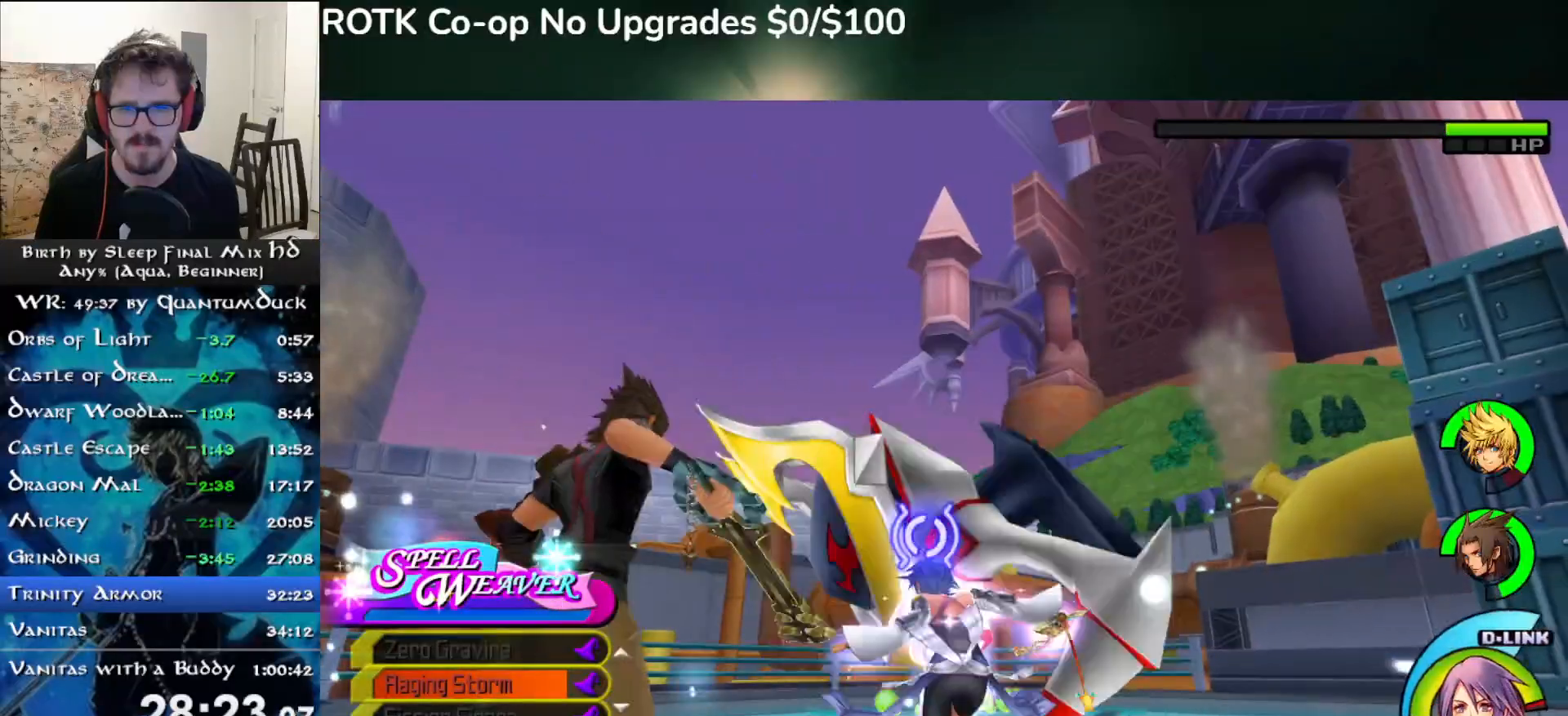
{"dt_ms": 500, "buttons": [], "left_stick": "center", "right_stick": "center", "events": [[100, "CIRCLE", "up"], [150, "CIRCLE", "down"], [233, "CIRCLE", "up"]]}
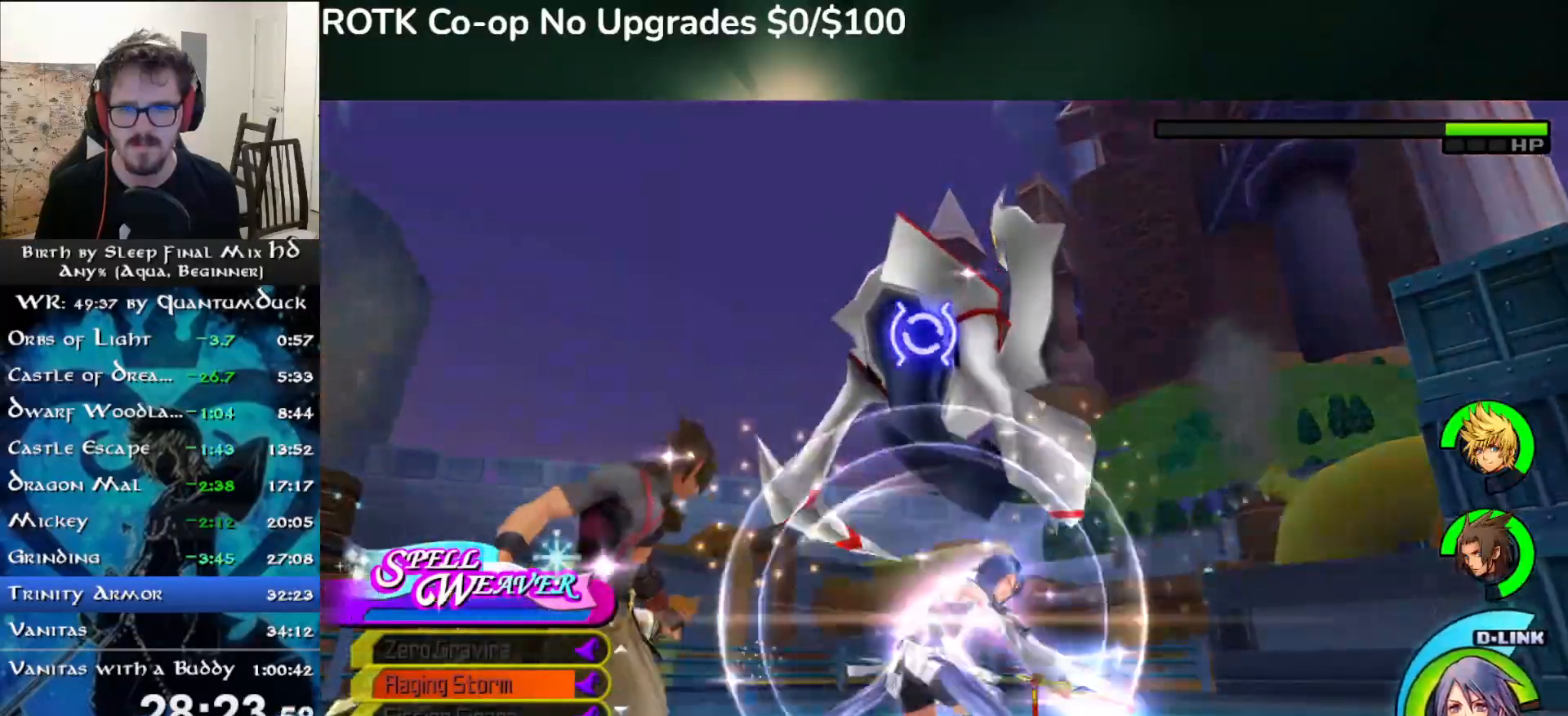
{"dt_ms": 500, "buttons": [], "left_stick": "center", "right_stick": "center", "events": []}
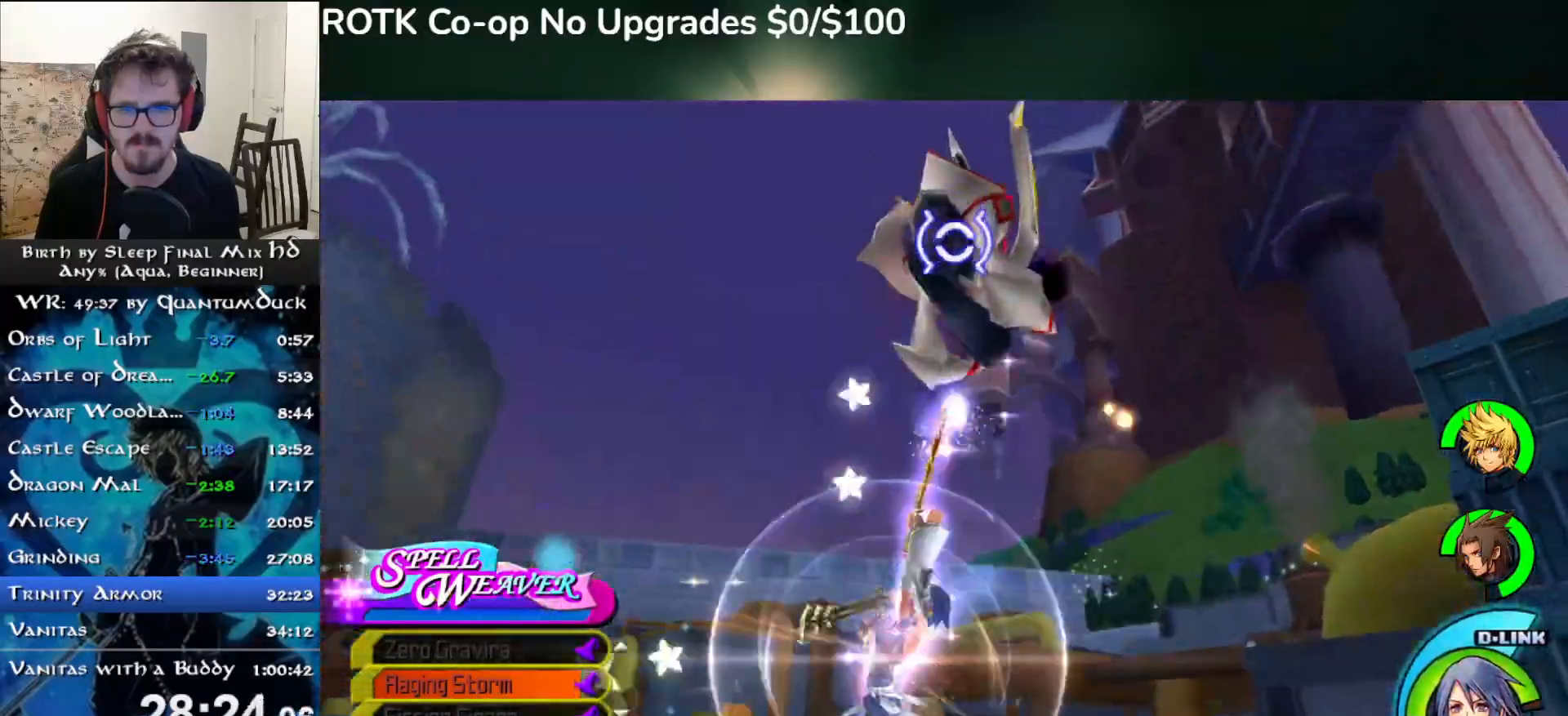
{"dt_ms": 500, "buttons": [], "left_stick": "up", "right_stick": "center", "events": [[267, "left_stick", "up"]]}
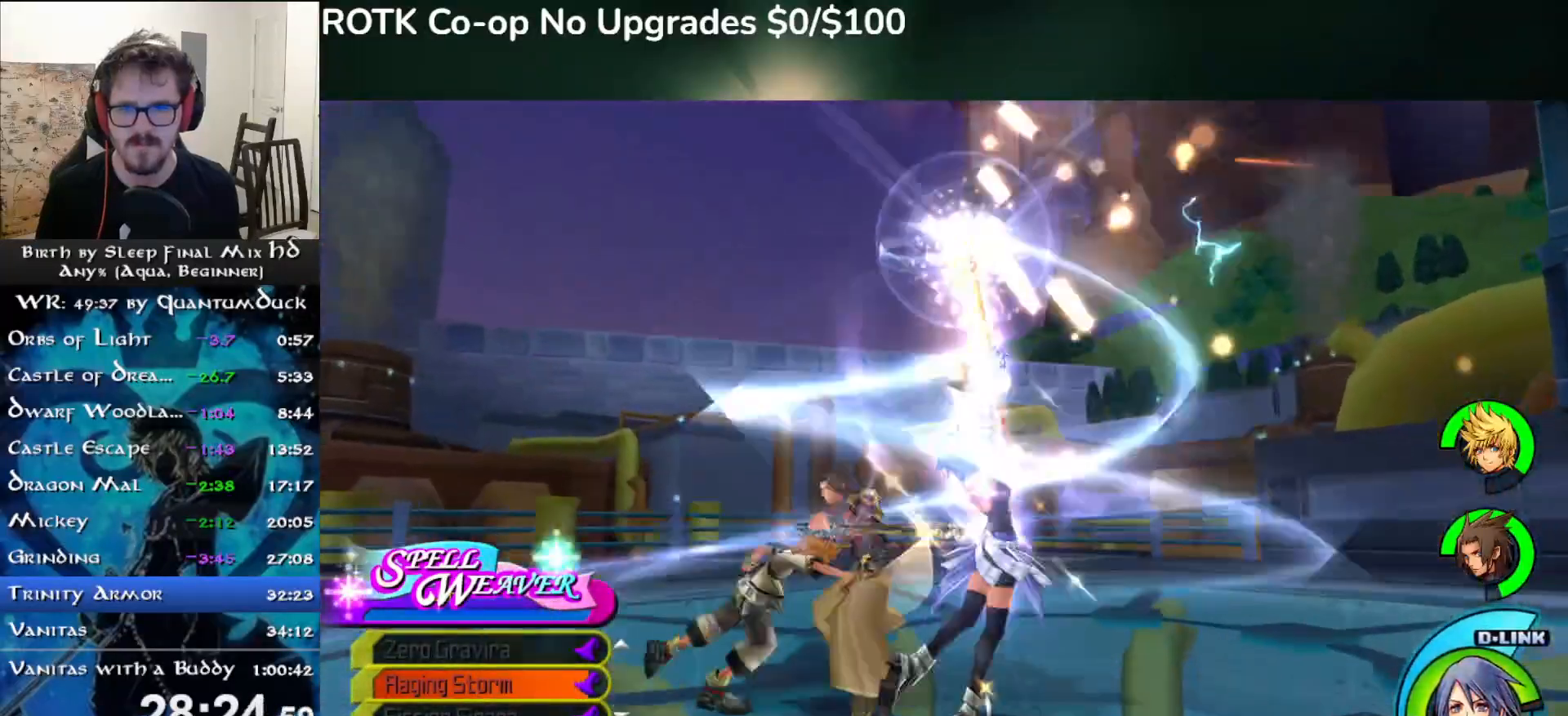
{"dt_ms": 1000, "buttons": [], "left_stick": "center", "right_stick": "center"}